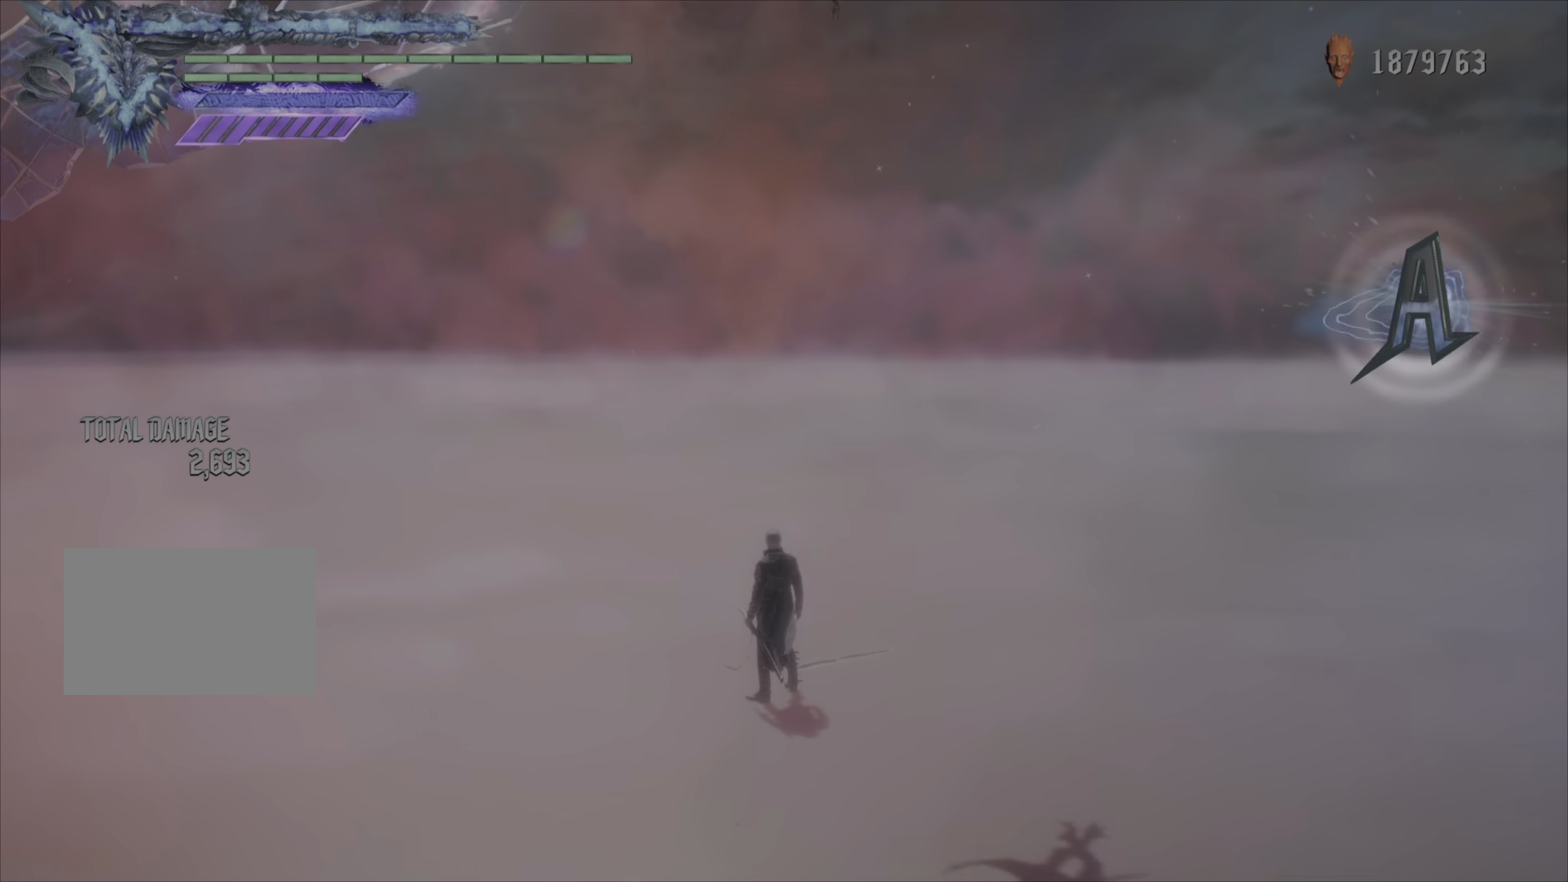
Gameplay with a controller (PlayStation layout); each line is a JSON object with the inputs held at the frame after it. "events" lists button and stick changes between this image and that frame as [ms after this image, input, new state], when the widget could be followed in between. Not read: L3.
{"buttons": ["R1"], "left_stick": "center", "right_stick": "center", "events": [[233, "L1", "up"]]}
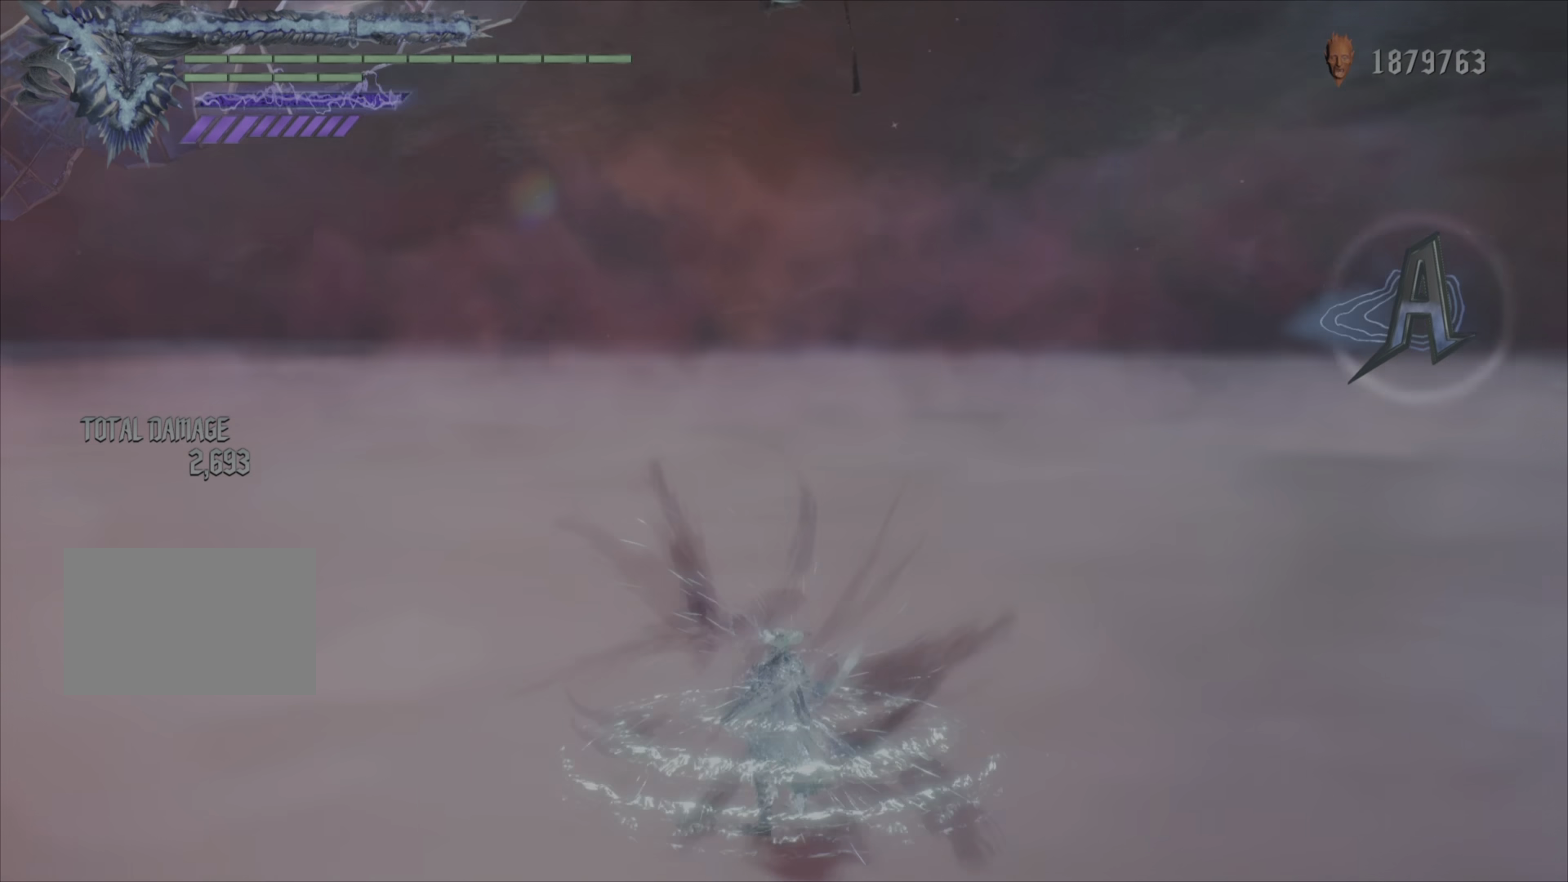
{"buttons": ["TRIANGLE", "R1"], "left_stick": "center", "right_stick": "center", "events": [[467, "TRIANGLE", "down"]]}
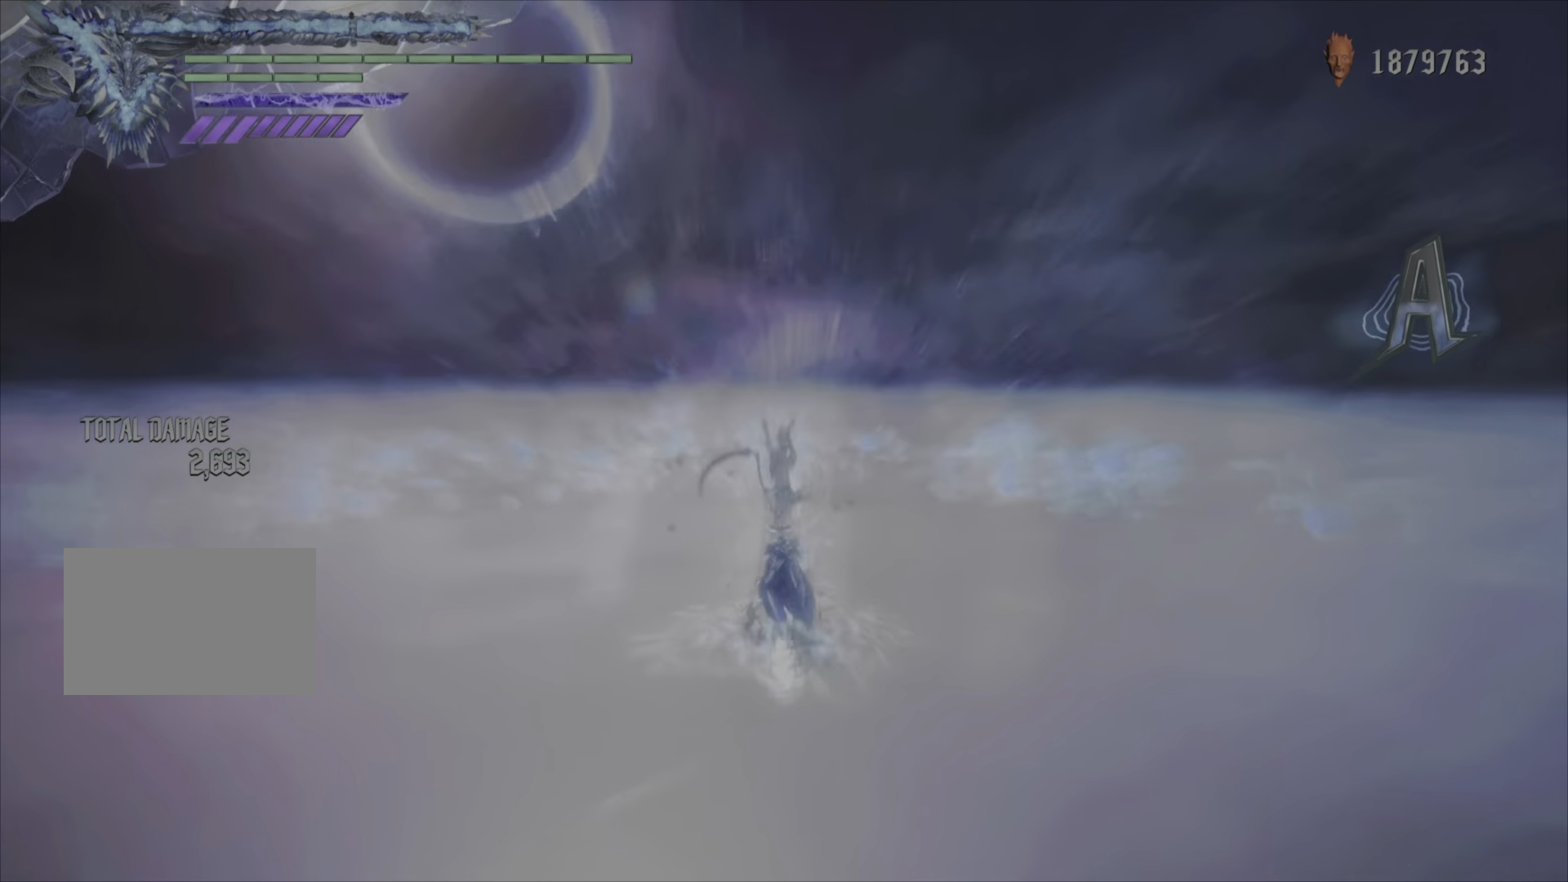
{"buttons": ["TRIANGLE", "R1"], "left_stick": "center", "right_stick": "center", "events": [[117, "TRIANGLE", "up"], [217, "TRIANGLE", "down"], [317, "TRIANGLE", "up"], [384, "TRIANGLE", "down"]]}
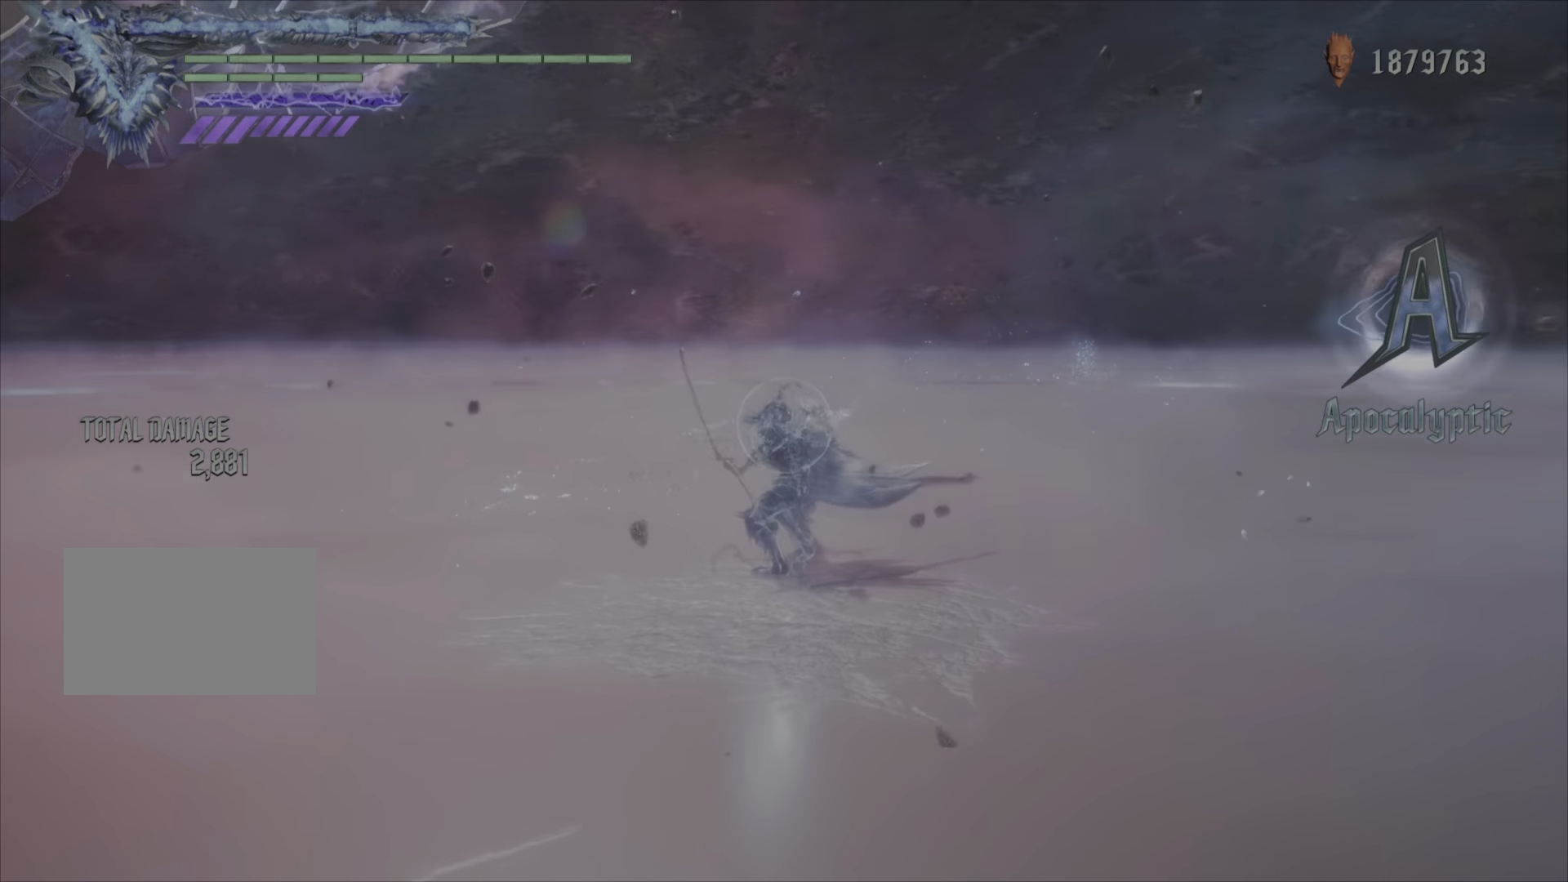
{"buttons": ["TRIANGLE", "R1"], "left_stick": "center", "right_stick": "center", "events": [[17, "TRIANGLE", "up"], [84, "TRIANGLE", "down"], [201, "TRIANGLE", "up"], [267, "TRIANGLE", "down"], [384, "TRIANGLE", "up"], [434, "TRIANGLE", "down"]]}
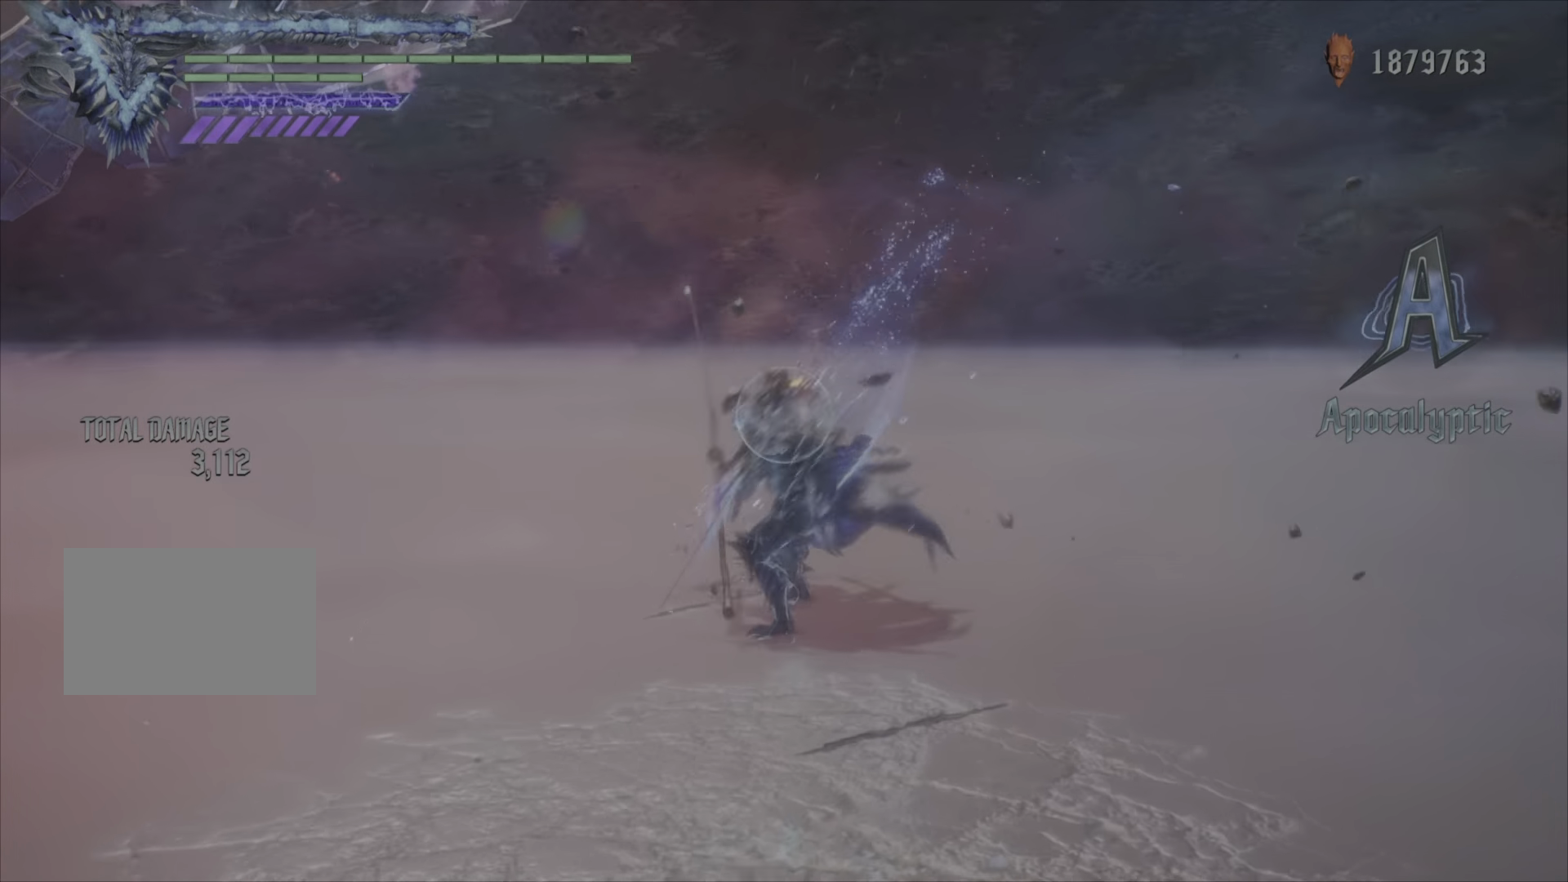
{"buttons": ["R1"], "left_stick": "center", "right_stick": "center", "events": [[33, "TRIANGLE", "up"], [100, "TRIANGLE", "down"], [200, "TRIANGLE", "up"], [250, "TRIANGLE", "down"], [333, "TRIANGLE", "up"], [417, "TRIANGLE", "down"], [500, "TRIANGLE", "up"]]}
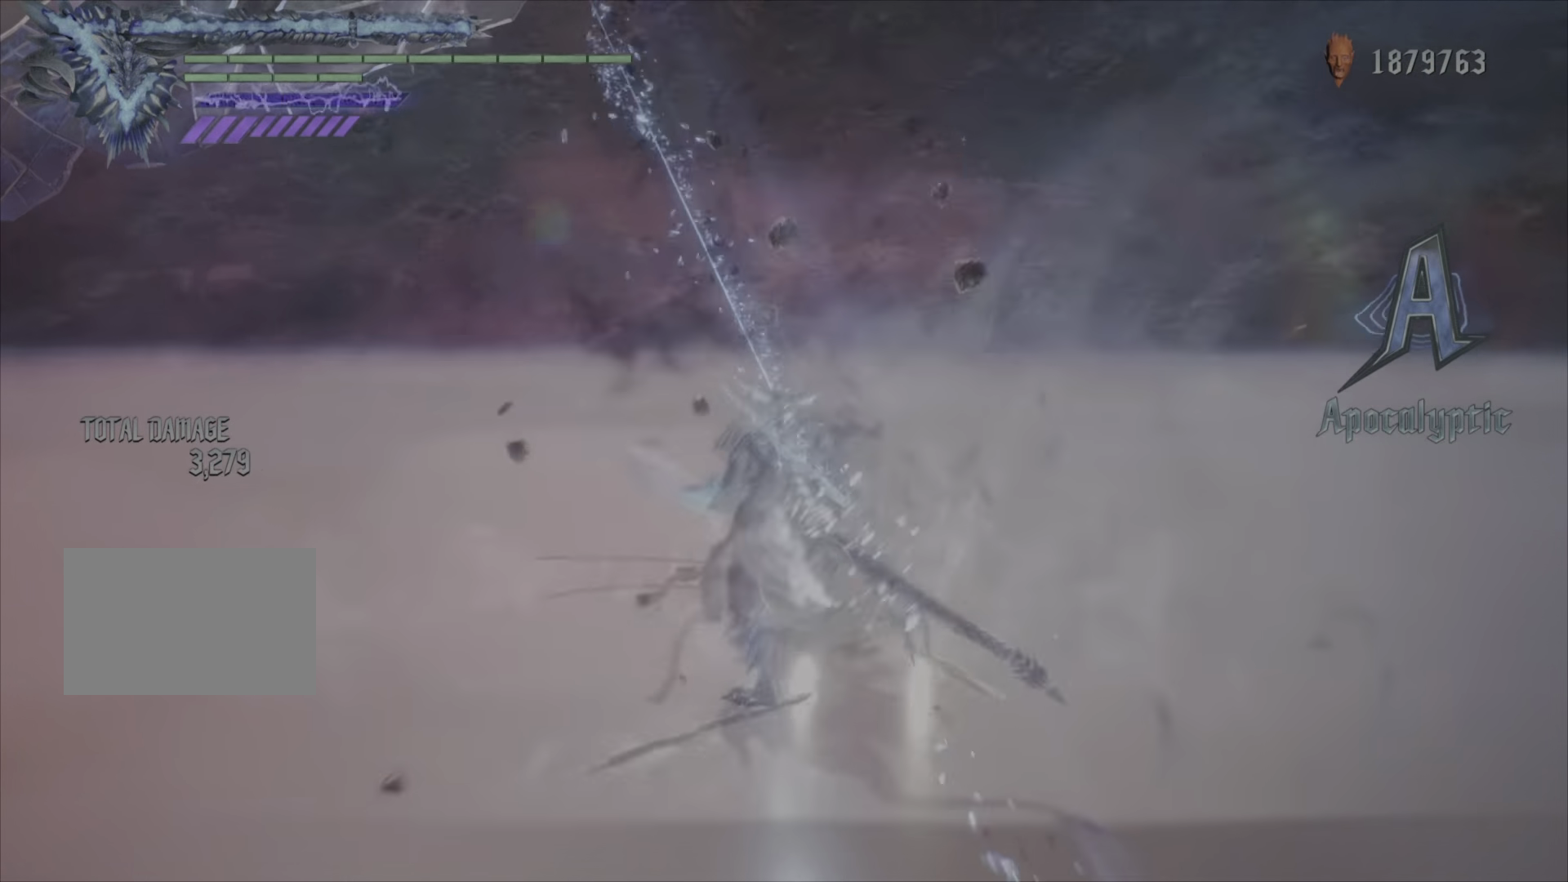
{"buttons": ["R1"], "left_stick": "center", "right_stick": "center", "events": [[67, "TRIANGLE", "down"], [150, "TRIANGLE", "up"], [217, "TRIANGLE", "down"], [467, "TRIANGLE", "up"]]}
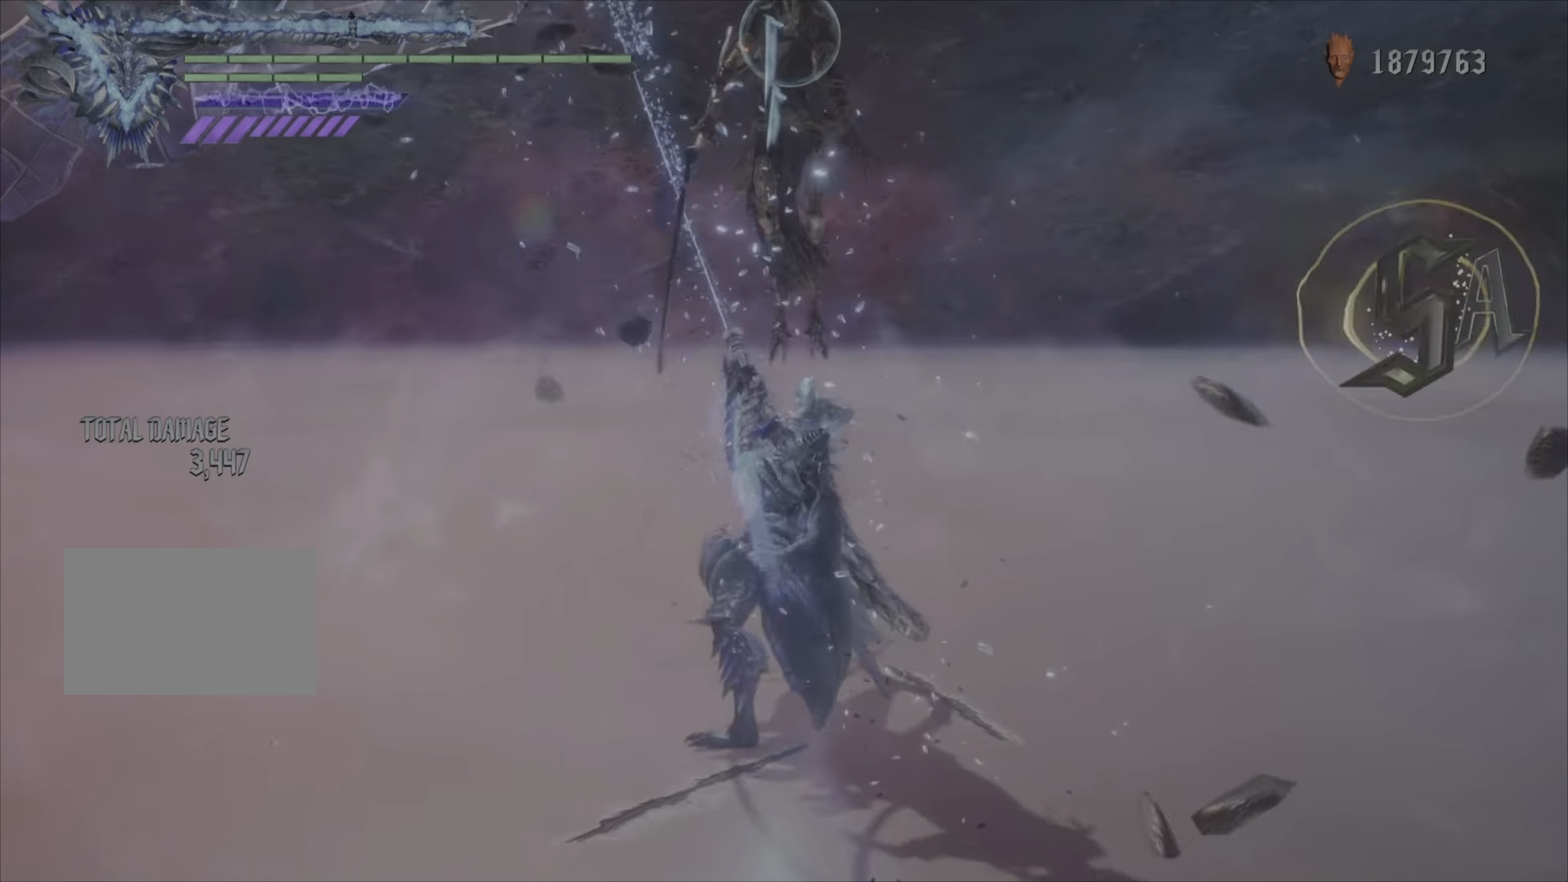
{"buttons": ["TRIANGLE", "R1"], "left_stick": "center", "right_stick": "center", "events": [[50, "TRIANGLE", "down"], [117, "TRIANGLE", "up"], [200, "TRIANGLE", "down"]]}
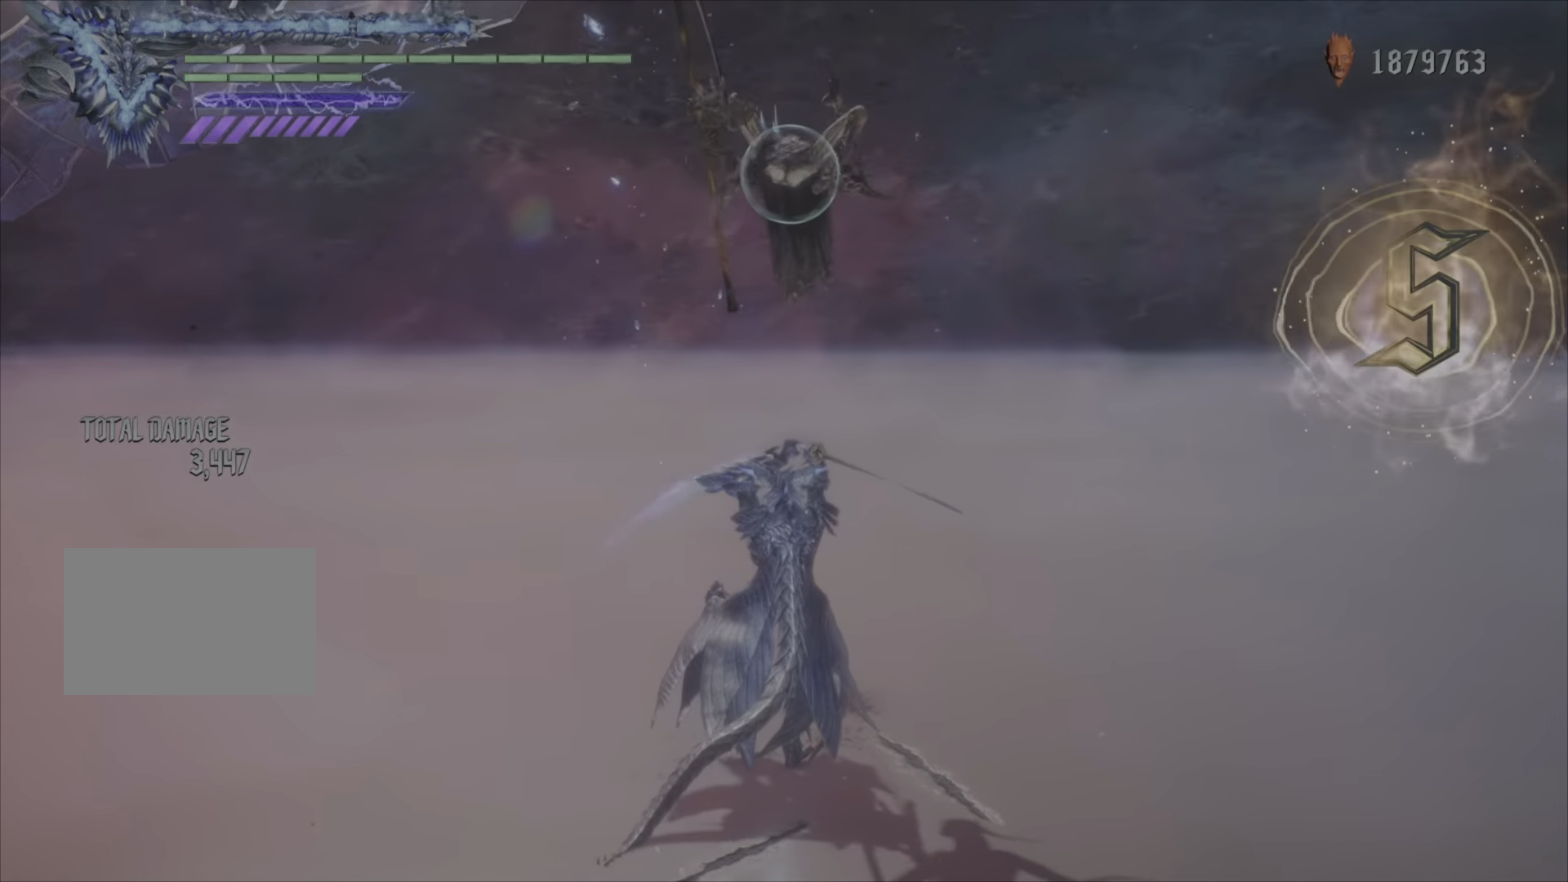
{"buttons": ["TRIANGLE", "R1"], "left_stick": "center", "right_stick": "center", "events": []}
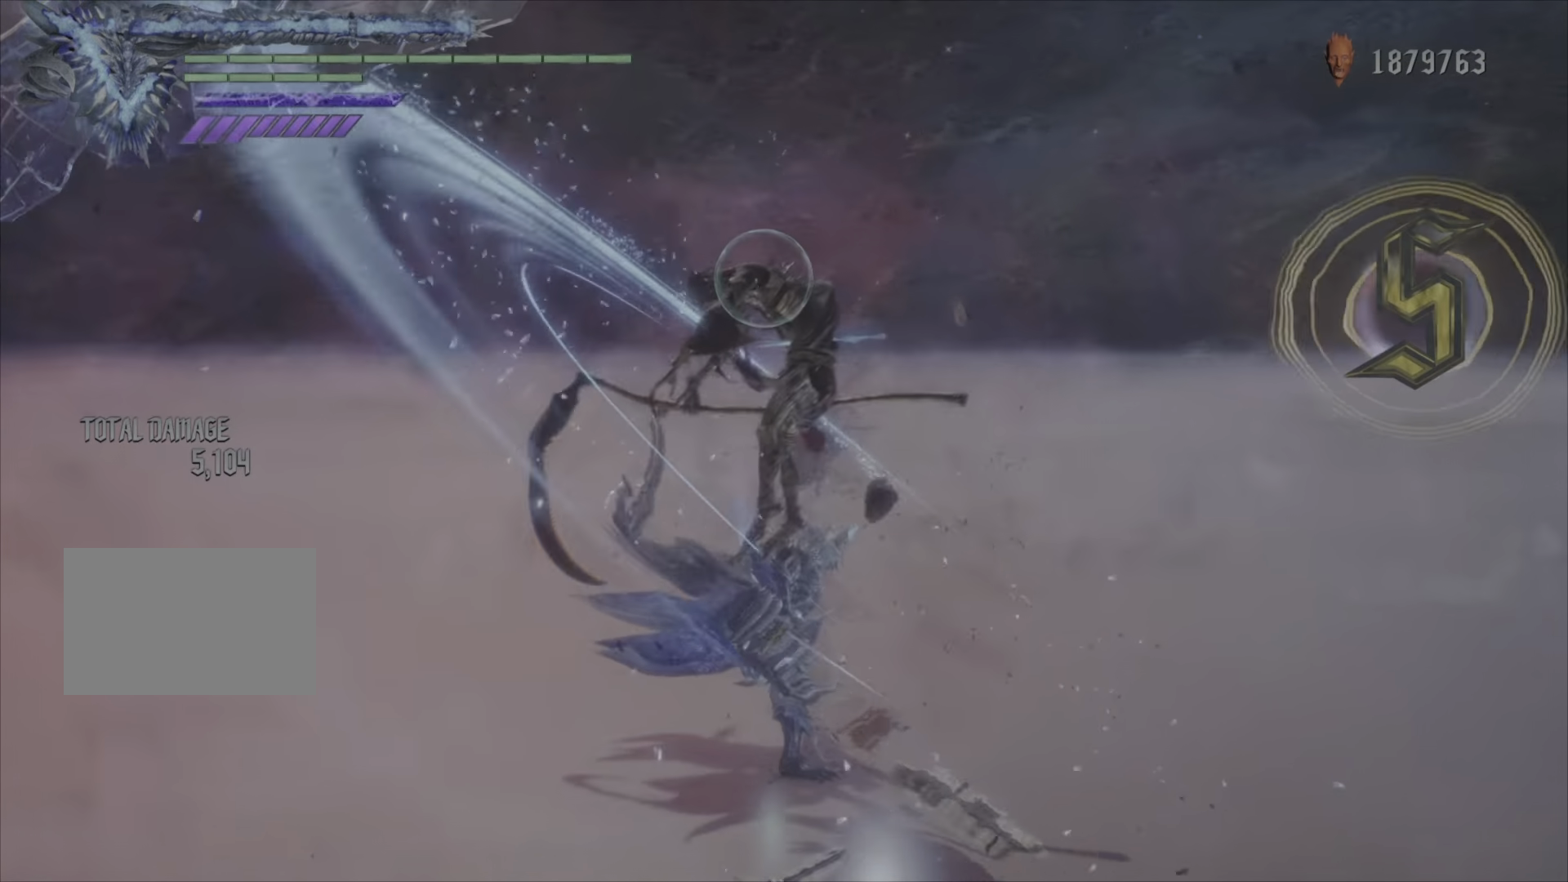
{"buttons": ["TRIANGLE", "R1"], "left_stick": "down", "right_stick": "center", "events": [[167, "left_stick", "down"]]}